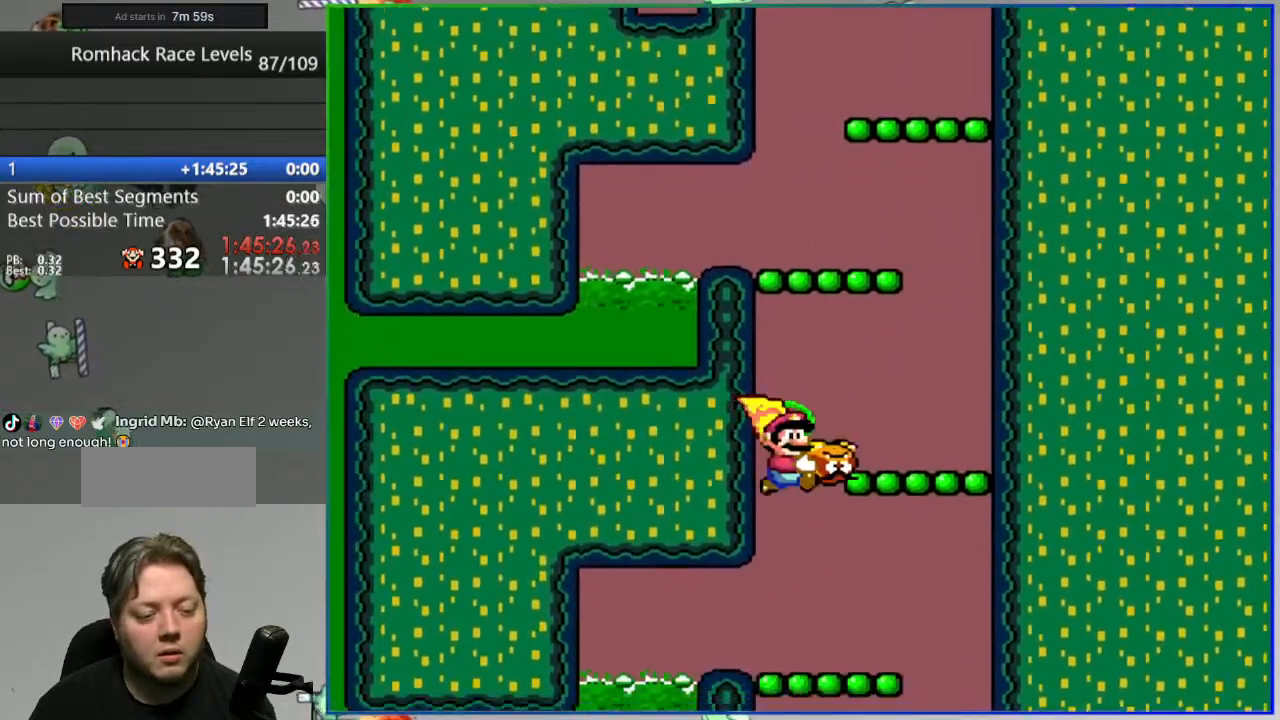
Gameplay with a controller (Nintendo layout); each line is a JSON object with the inputs held at the frame after it (dt_ms = milliseconds from this image to that frame). "events" lists button and stick changes between this image and that frame as [ms after this image, input, new state], when the widget could be followed in between. Not read: DPAD_LEFT L3 R3 START.
{"dt_ms": 500, "buttons": ["B", "Y"], "events": []}
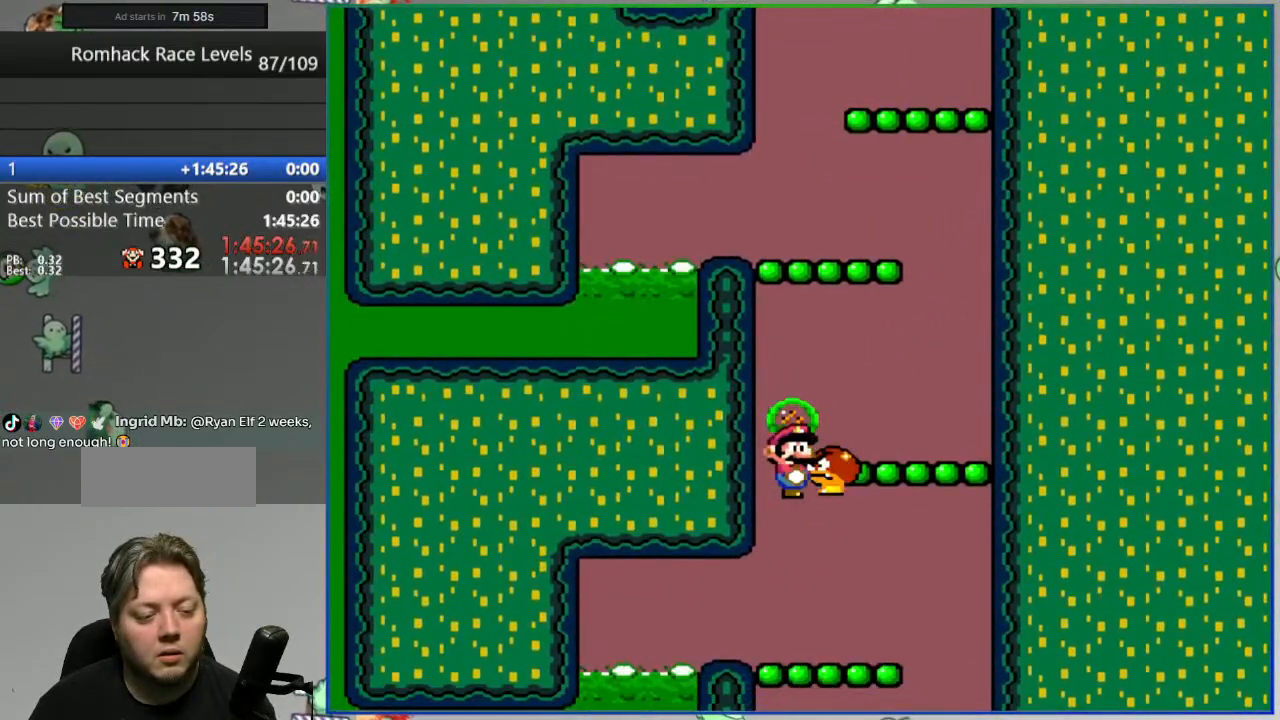
{"dt_ms": 500, "buttons": ["B", "Y", "DPAD_RIGHT"], "events": [[183, "DPAD_RIGHT", "down"]]}
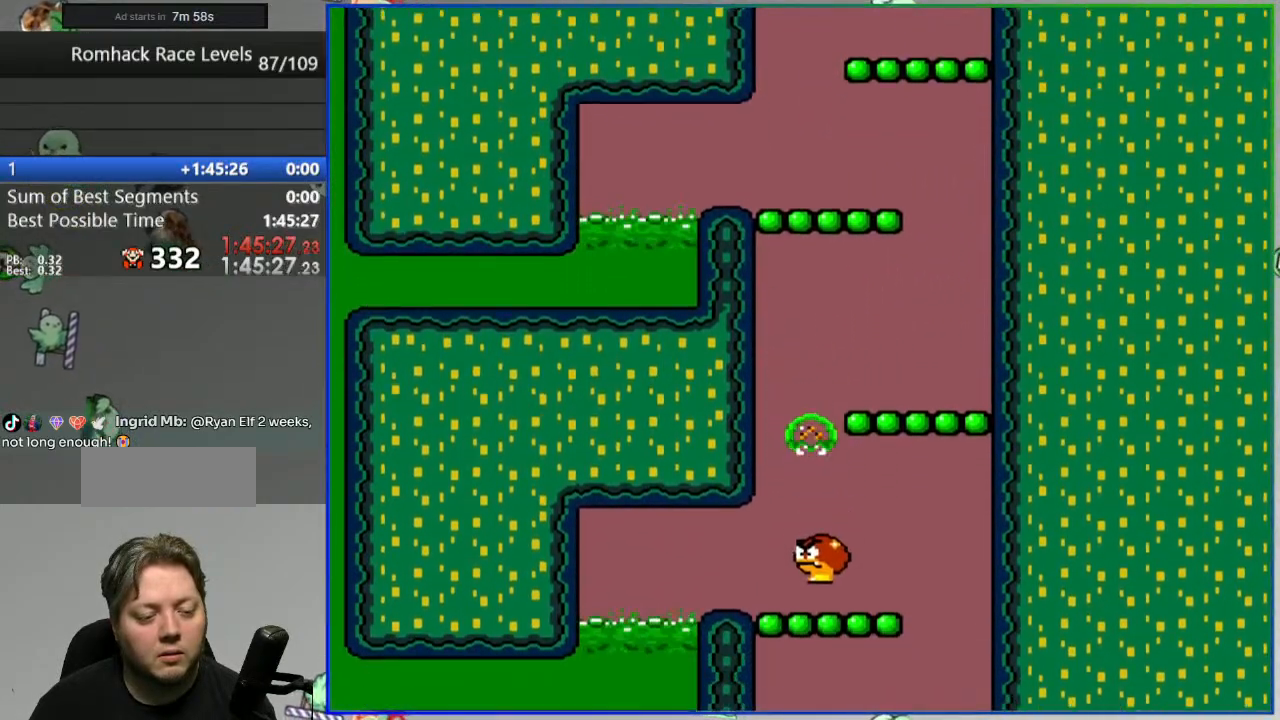
{"dt_ms": 500, "buttons": ["B", "Y"], "events": [[267, "DPAD_RIGHT", "up"]]}
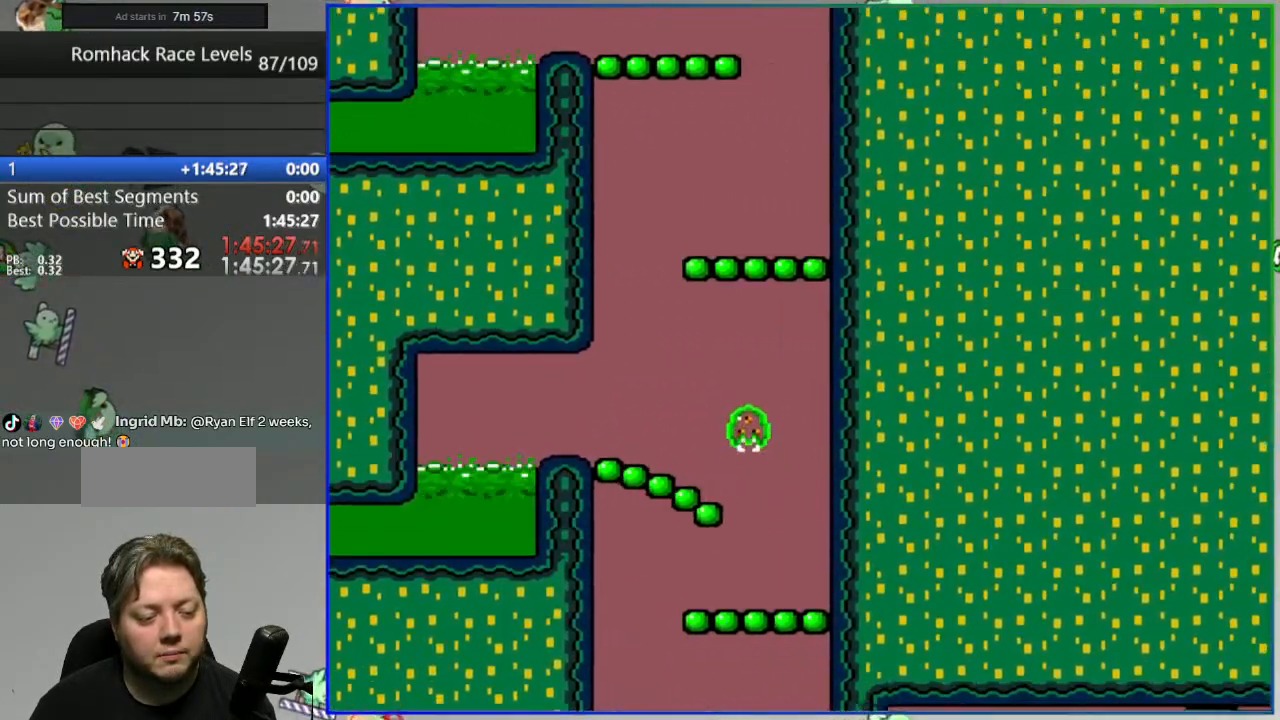
{"dt_ms": 500, "buttons": [], "events": [[417, "B", "up"], [450, "Y", "up"]]}
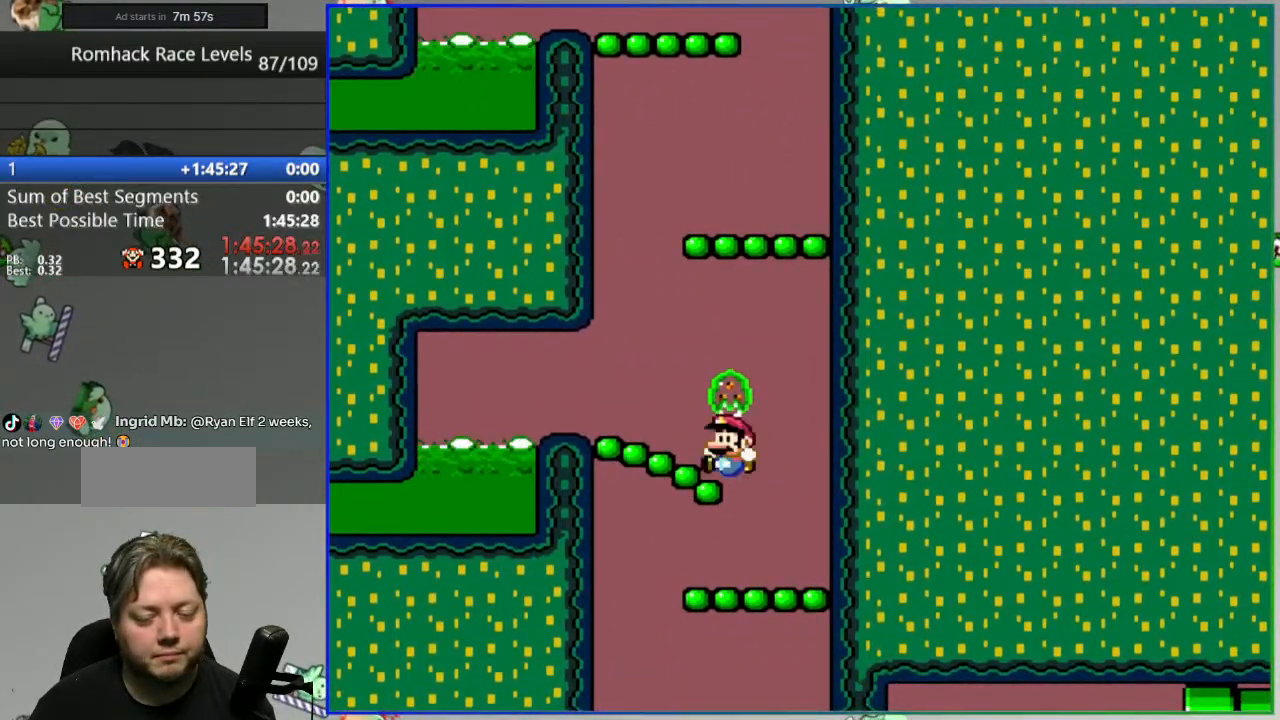
{"dt_ms": 500, "buttons": ["Y"], "events": [[450, "Y", "down"]]}
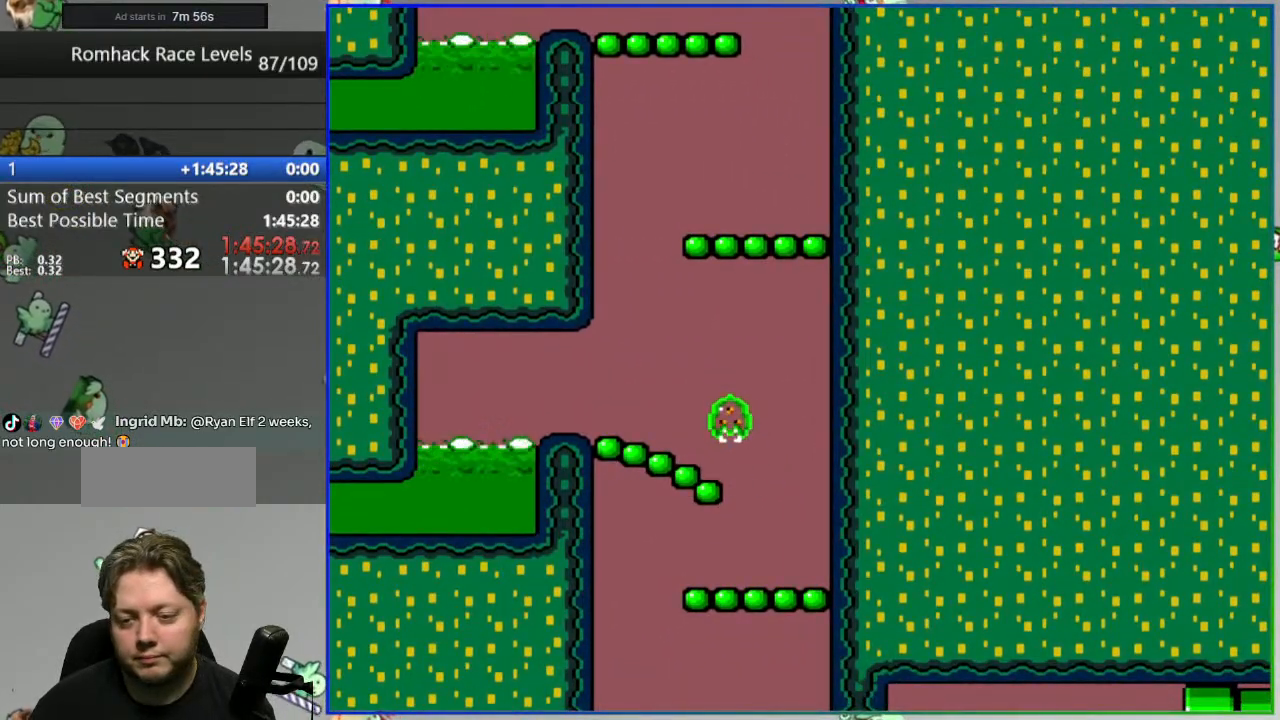
{"dt_ms": 500, "buttons": ["Y"], "events": []}
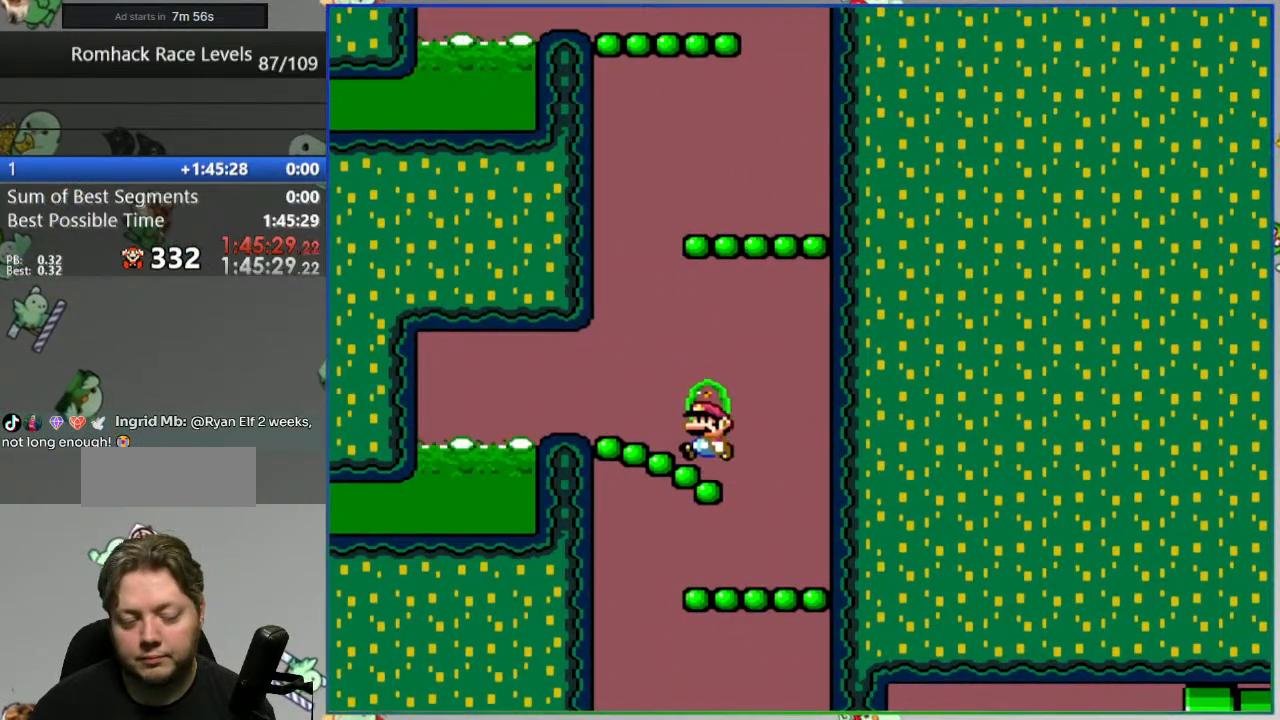
{"dt_ms": 500, "buttons": ["Y"], "events": []}
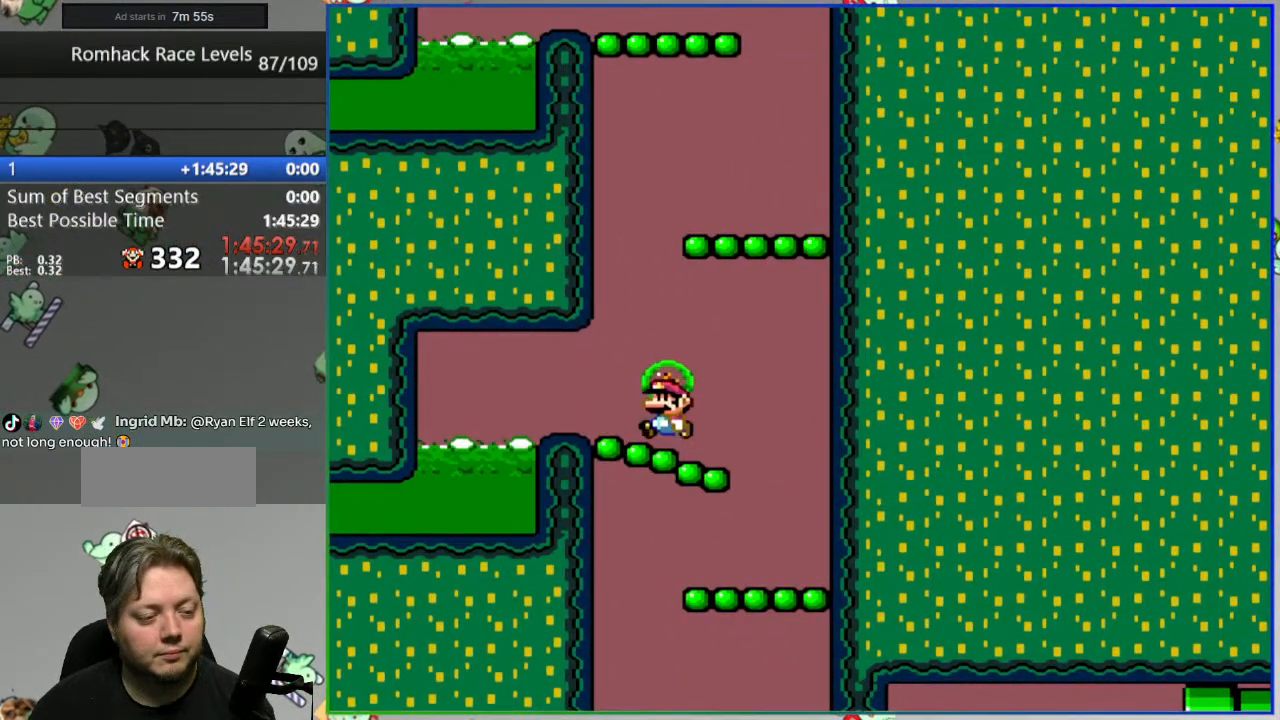
{"dt_ms": 500, "buttons": ["Y"], "events": []}
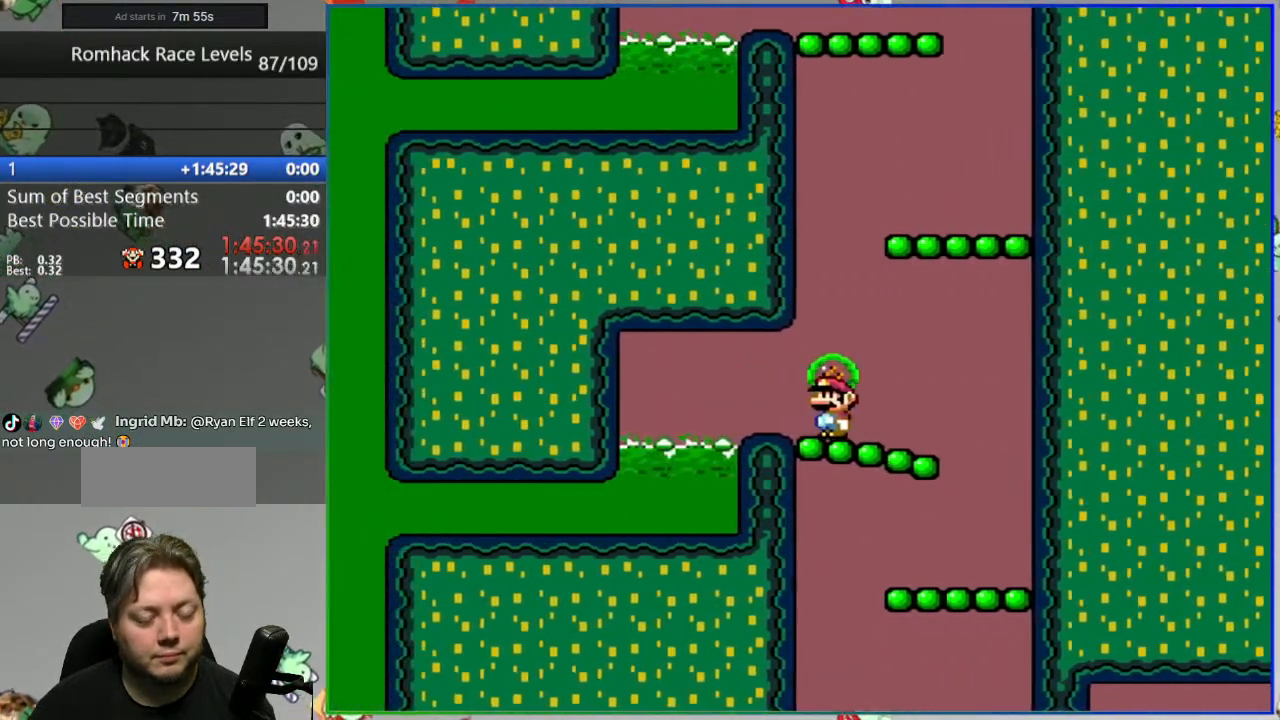
{"dt_ms": 500, "buttons": ["Y"], "events": []}
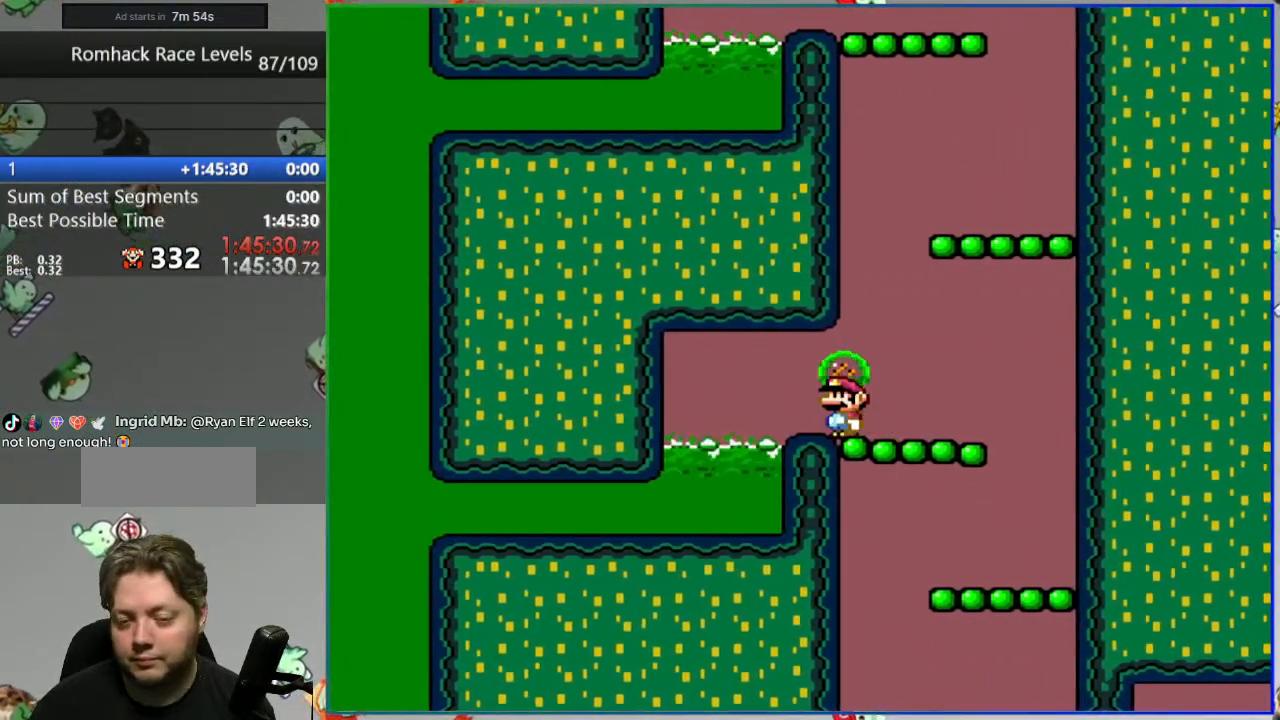
{"dt_ms": 500, "buttons": [], "events": [[500, "Y", "up"]]}
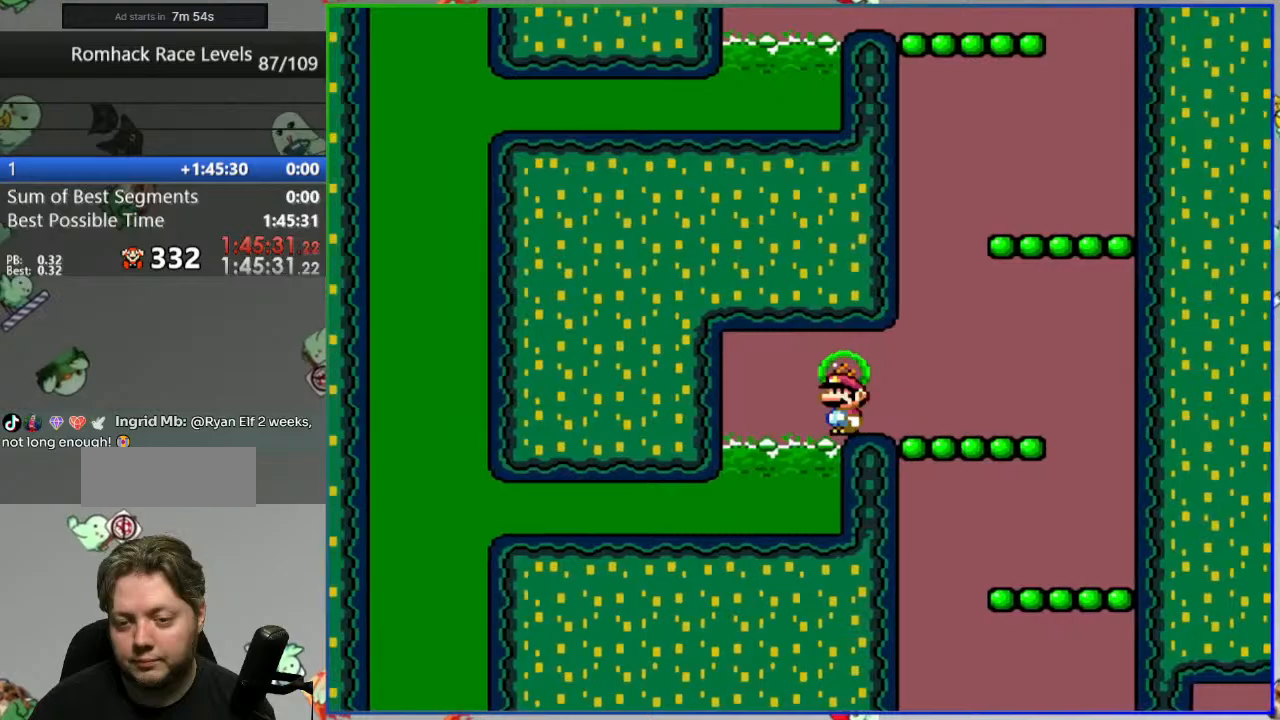
{"dt_ms": 500, "buttons": ["A"], "events": [[283, "A", "down"], [333, "A", "up"], [433, "A", "down"]]}
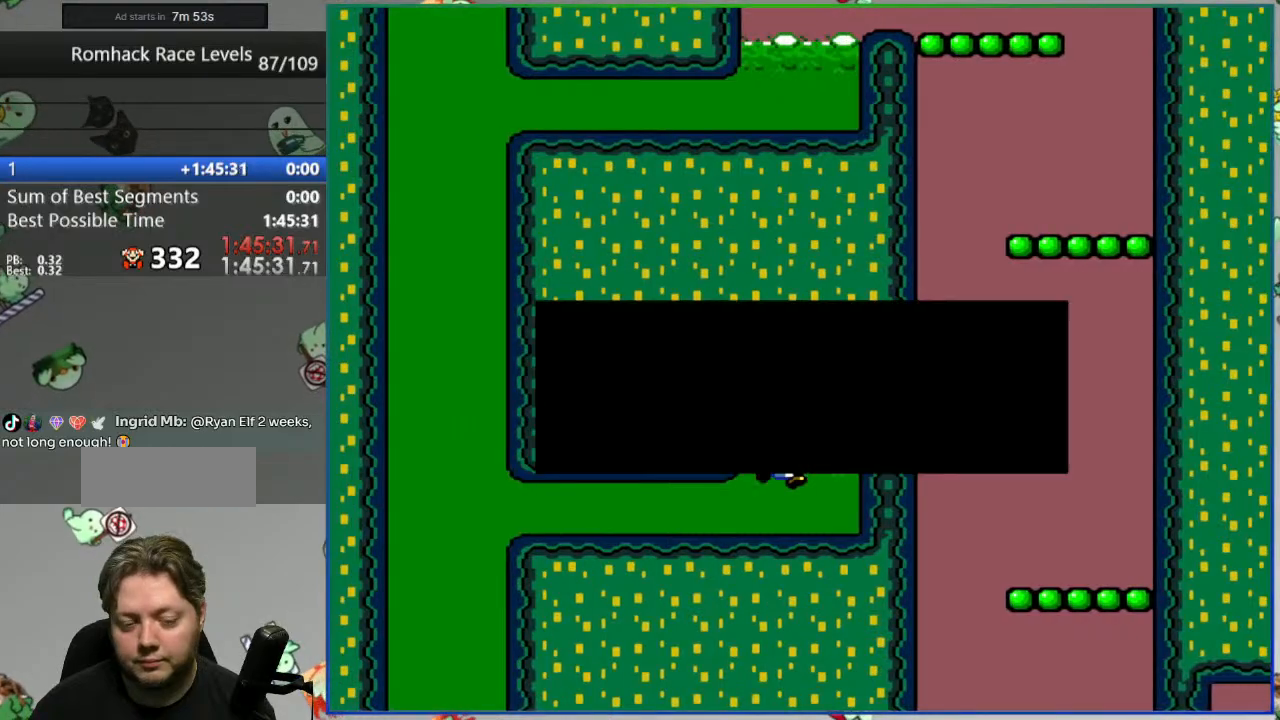
{"dt_ms": 500, "buttons": ["Y"], "events": [[17, "A", "up"], [67, "A", "down"], [150, "A", "up"], [300, "Y", "down"]]}
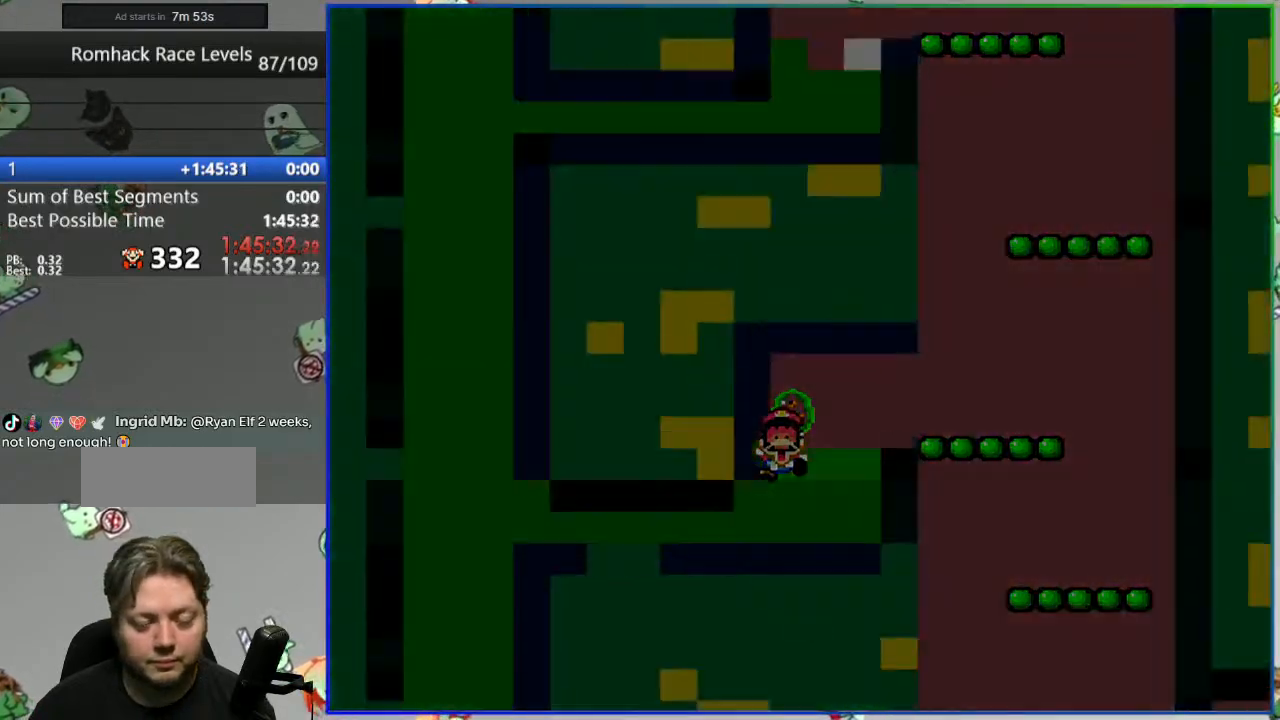
{"dt_ms": 500, "buttons": ["Y"], "events": []}
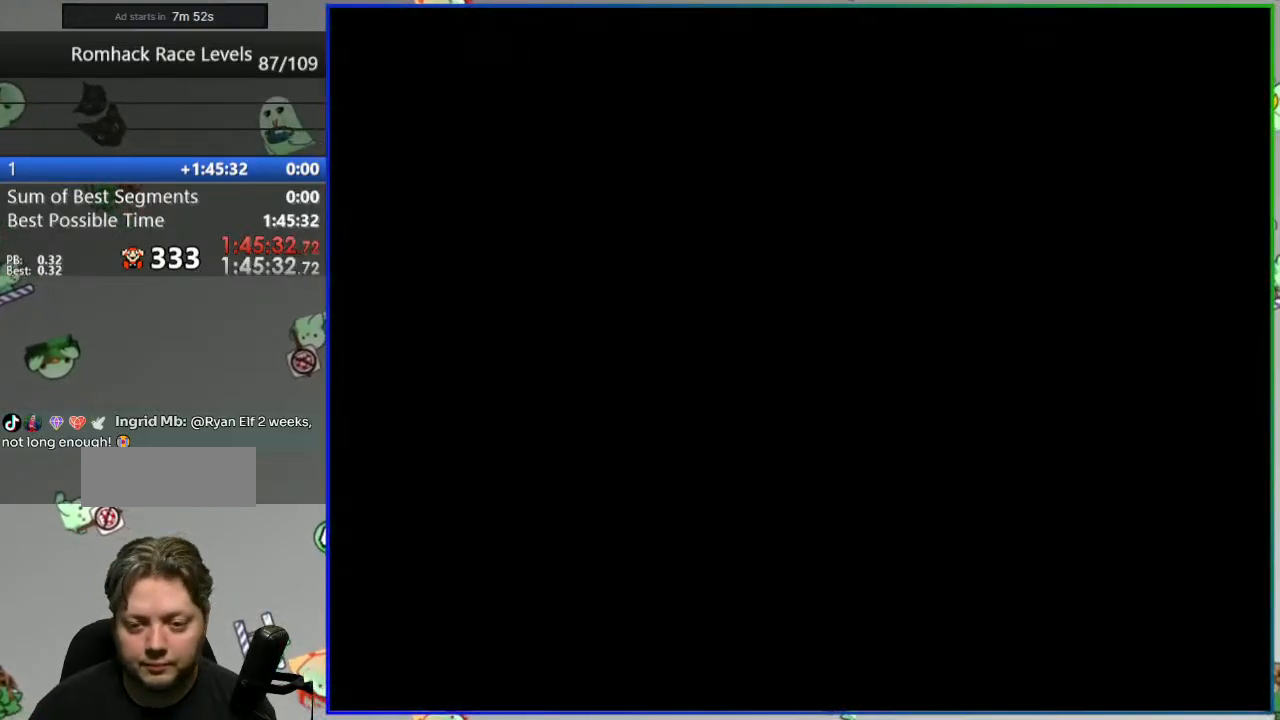
{"dt_ms": 500, "buttons": ["Y", "DPAD_RIGHT"], "events": [[283, "DPAD_RIGHT", "down"]]}
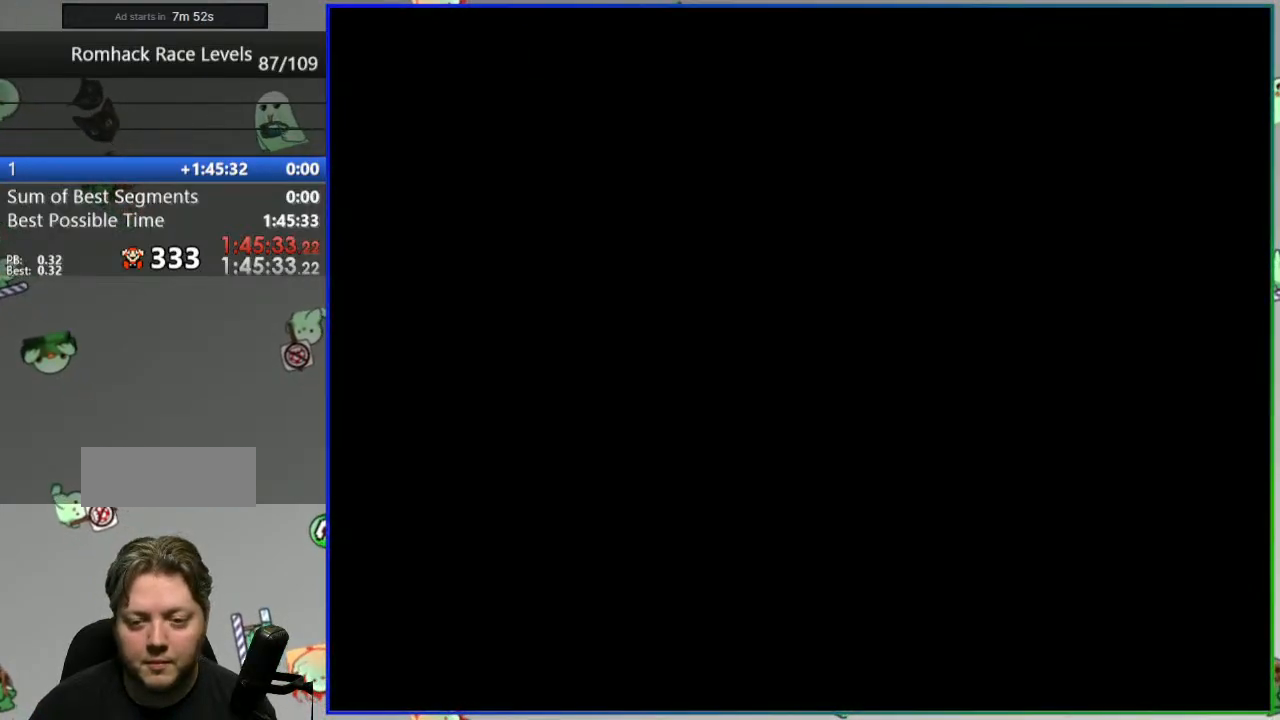
{"dt_ms": 500, "buttons": ["Y", "DPAD_RIGHT"], "events": []}
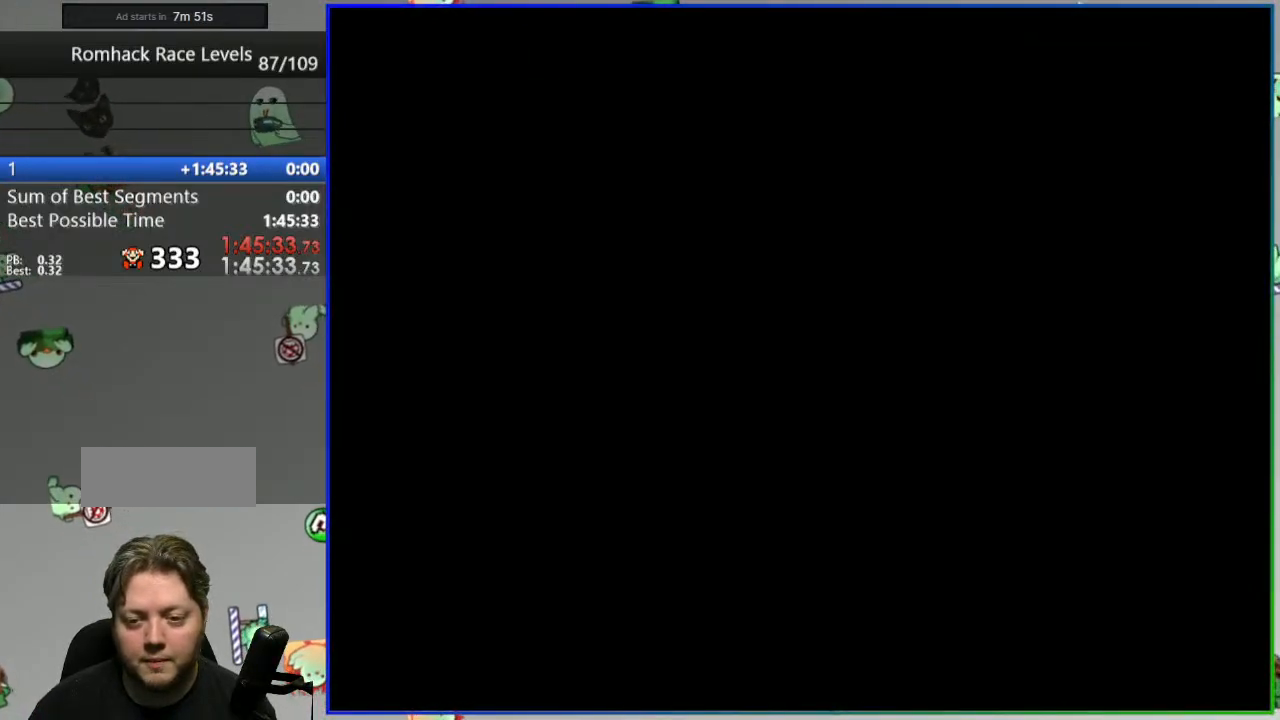
{"dt_ms": 500, "buttons": ["Y", "DPAD_RIGHT"], "events": []}
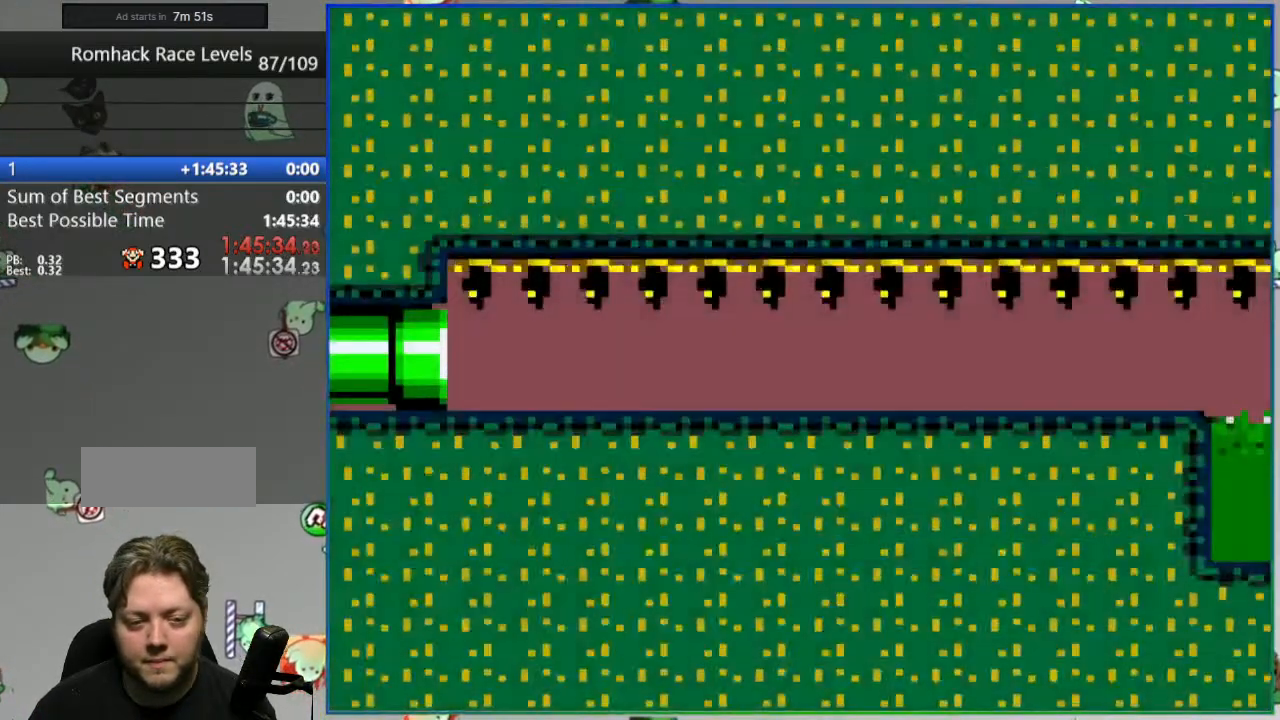
{"dt_ms": 500, "buttons": ["Y", "DPAD_RIGHT"], "events": []}
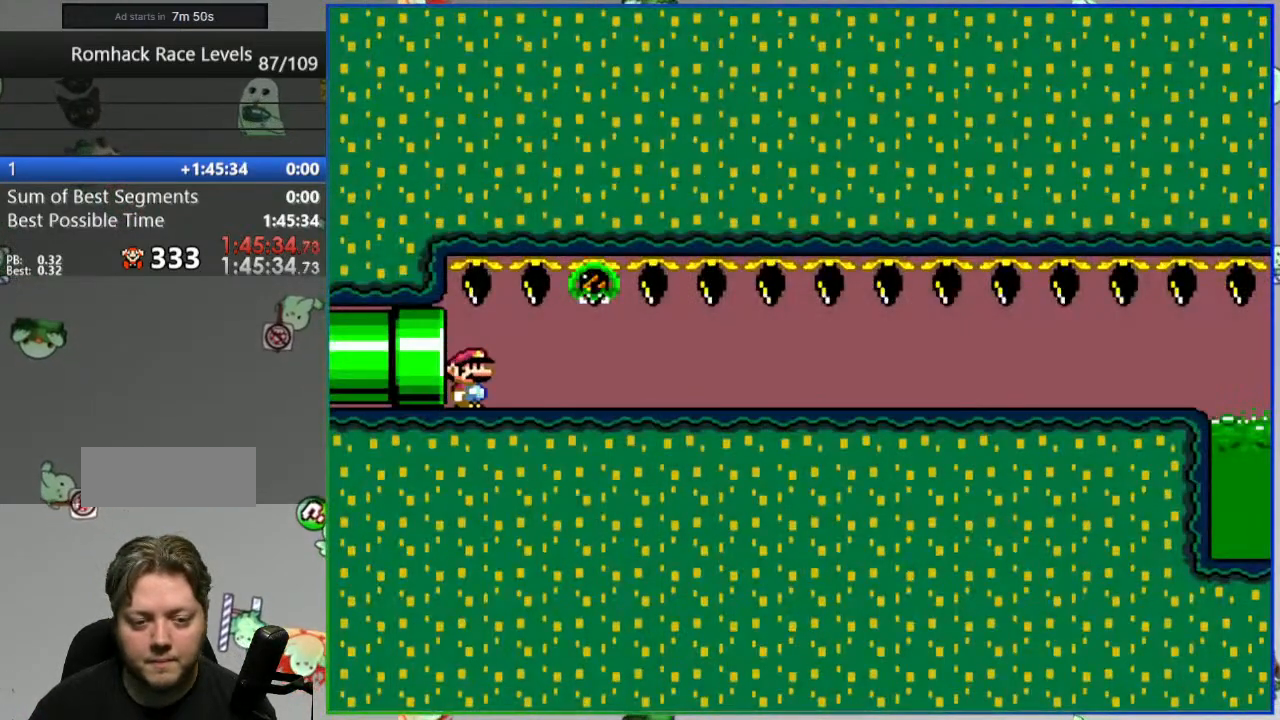
{"dt_ms": 500, "buttons": ["Y", "DPAD_RIGHT"], "events": []}
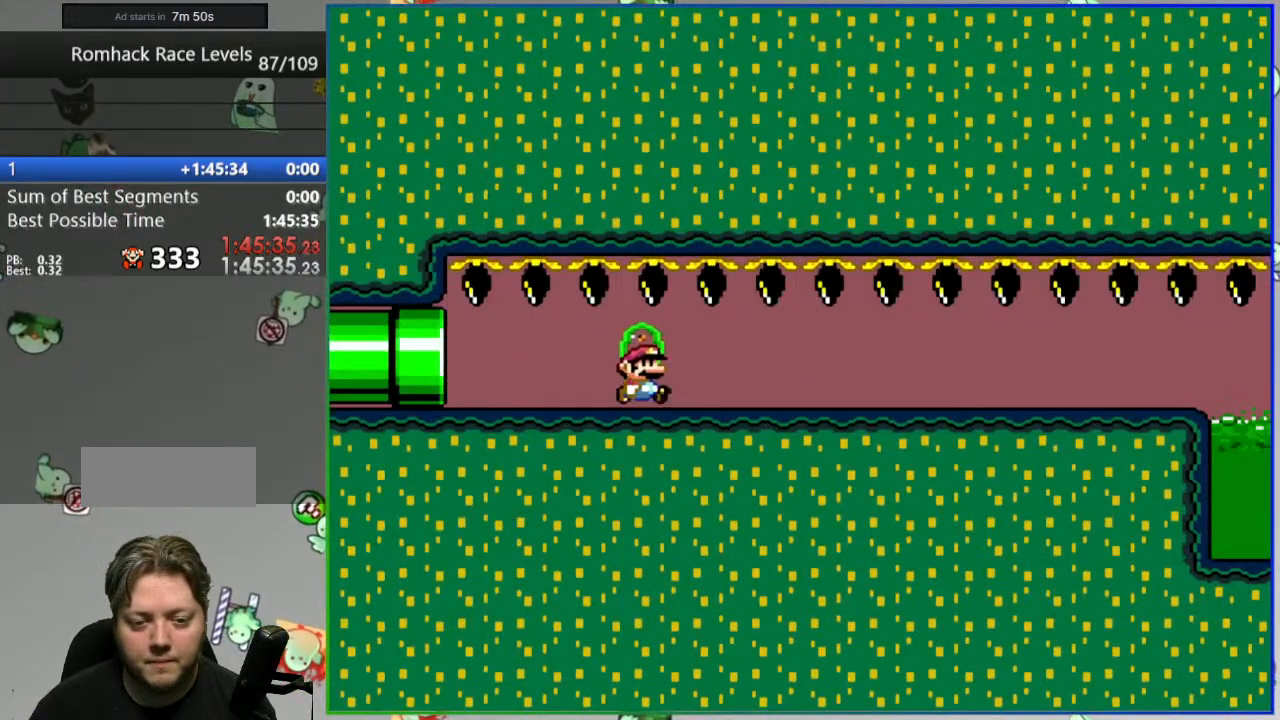
{"dt_ms": 500, "buttons": ["Y", "DPAD_RIGHT"], "events": []}
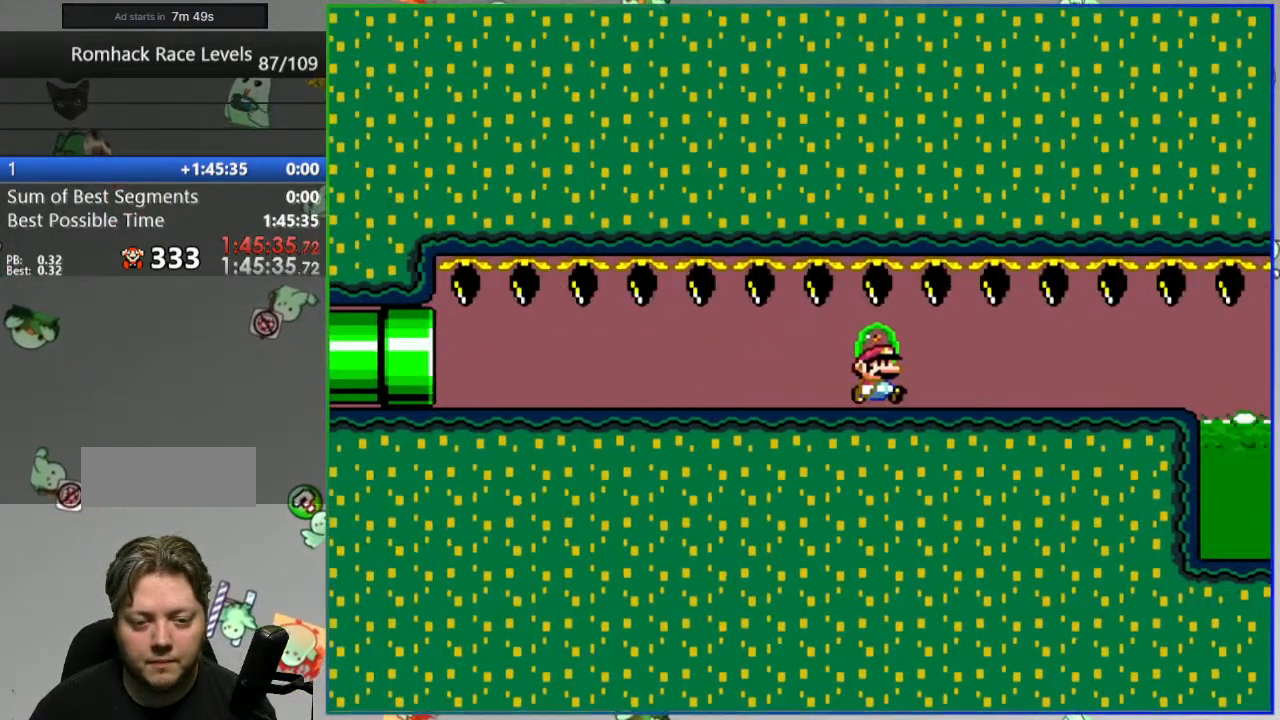
{"dt_ms": 500, "buttons": ["A", "Y", "DPAD_RIGHT"], "events": [[333, "A", "down"]]}
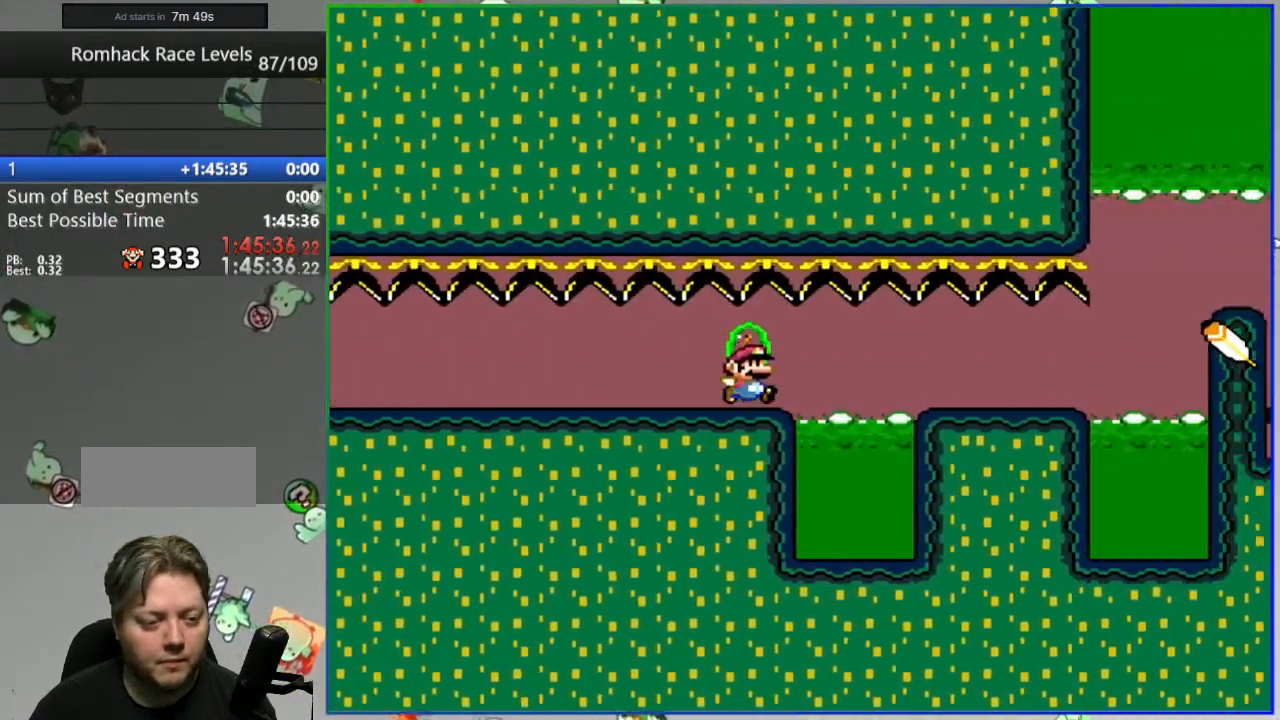
{"dt_ms": 500, "buttons": ["A", "Y", "DPAD_RIGHT"], "events": [[100, "A", "up"], [283, "A", "down"]]}
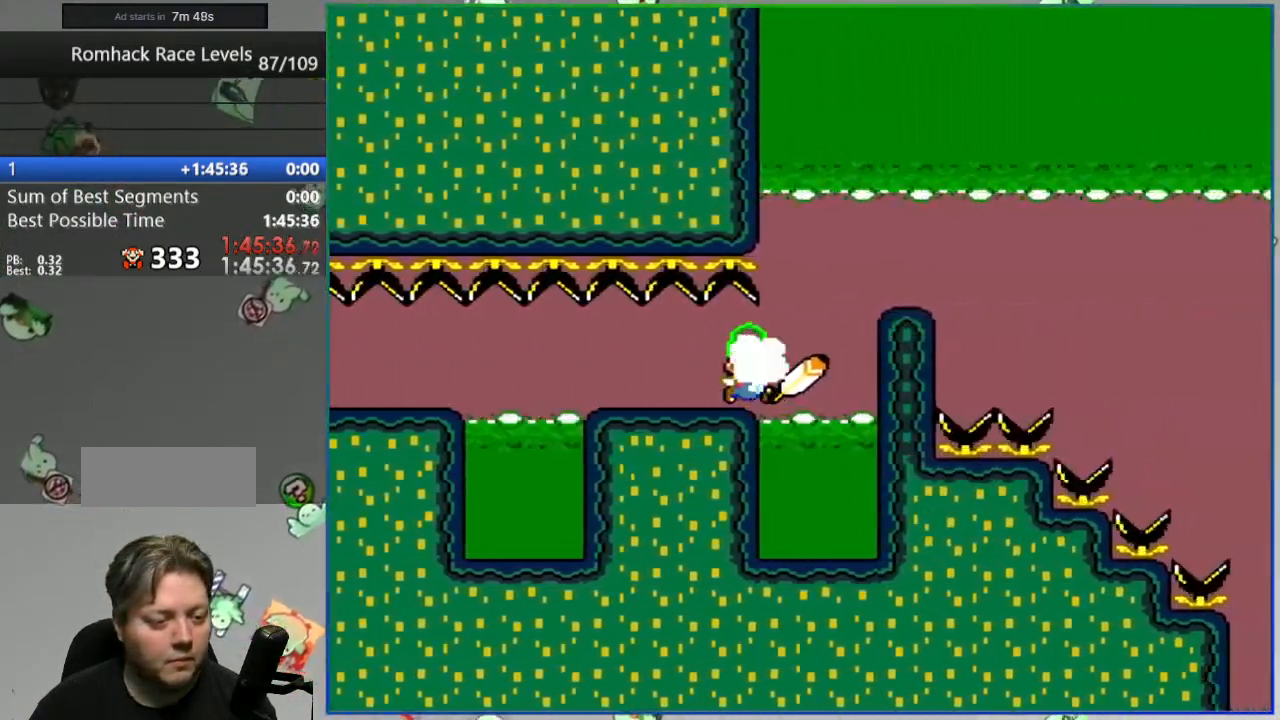
{"dt_ms": 500, "buttons": ["A", "Y", "DPAD_RIGHT"], "events": []}
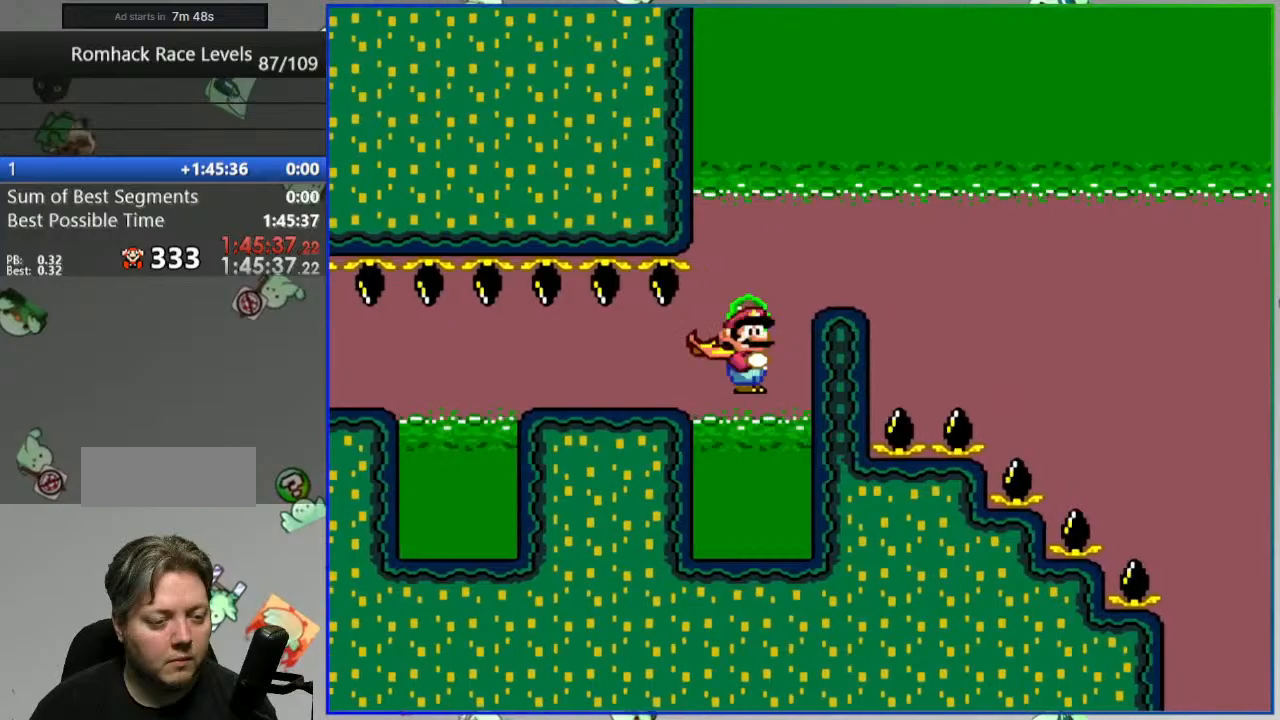
{"dt_ms": 500, "buttons": ["B", "Y", "DPAD_RIGHT"], "events": [[433, "A", "up"], [433, "B", "down"]]}
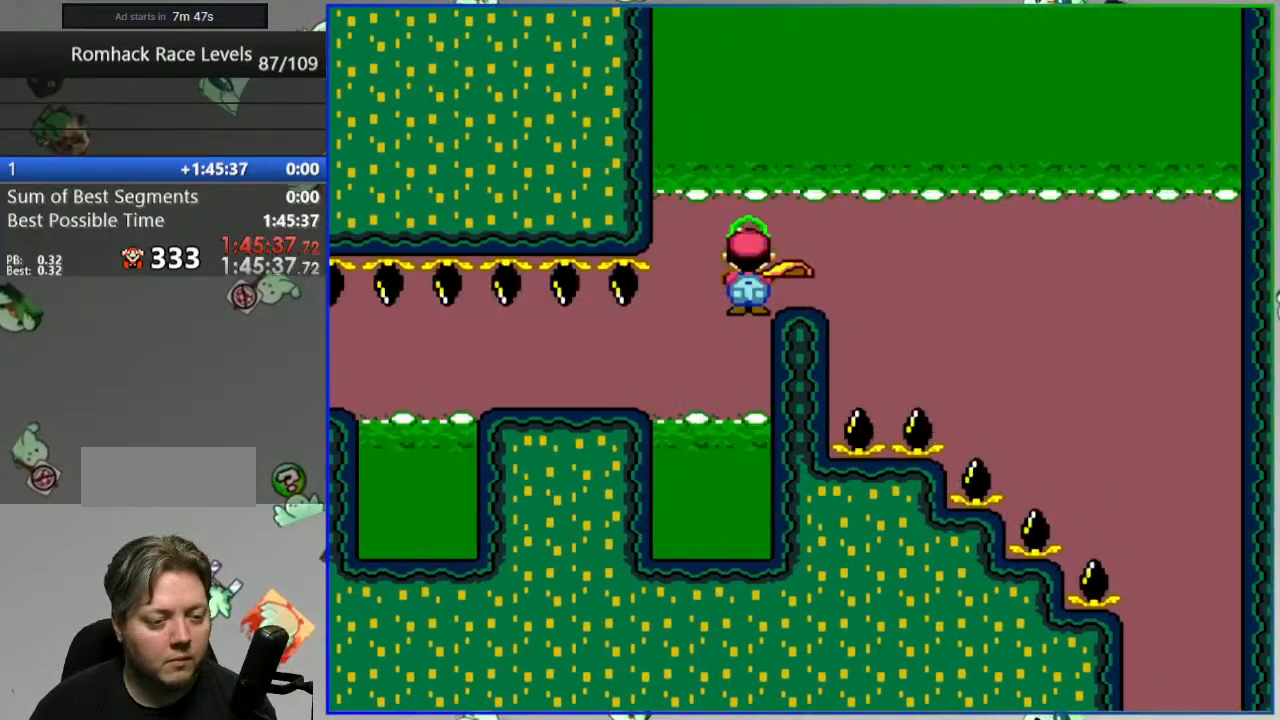
{"dt_ms": 500, "buttons": ["B", "Y", "DPAD_RIGHT"], "events": []}
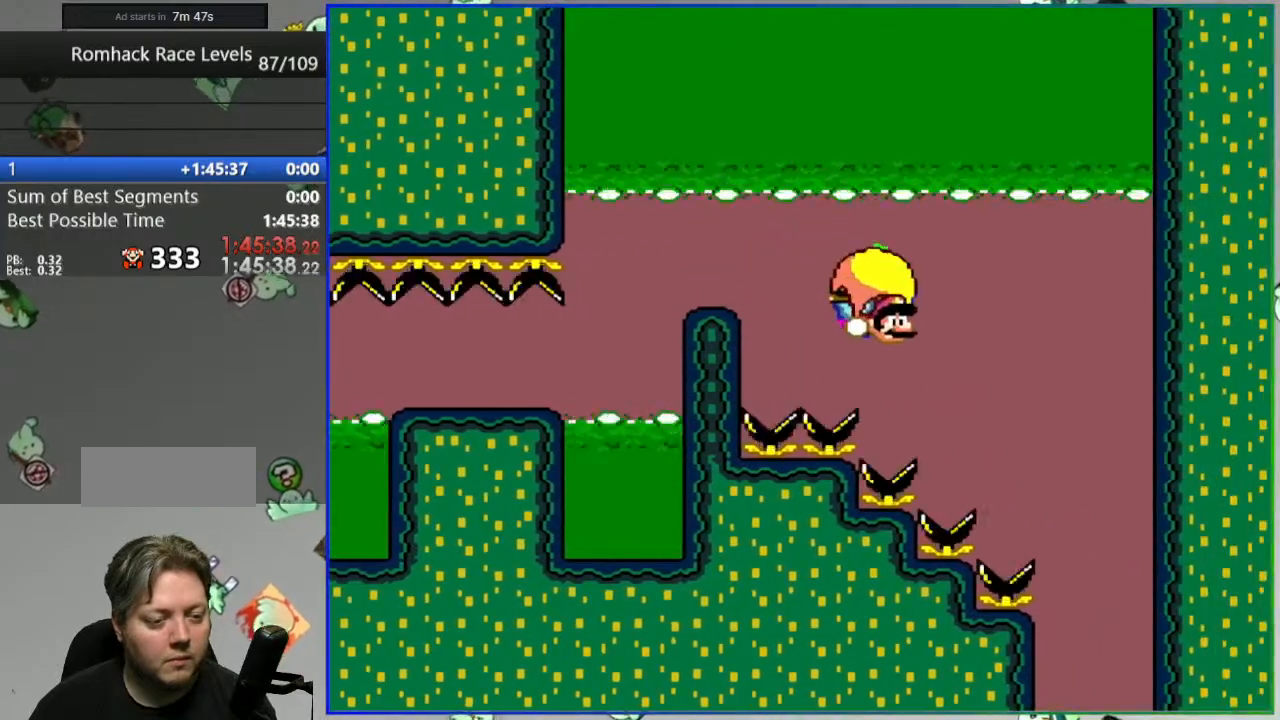
{"dt_ms": 500, "buttons": ["B", "Y"], "events": [[200, "X", "down"], [283, "X", "up"], [300, "DPAD_RIGHT", "up"]]}
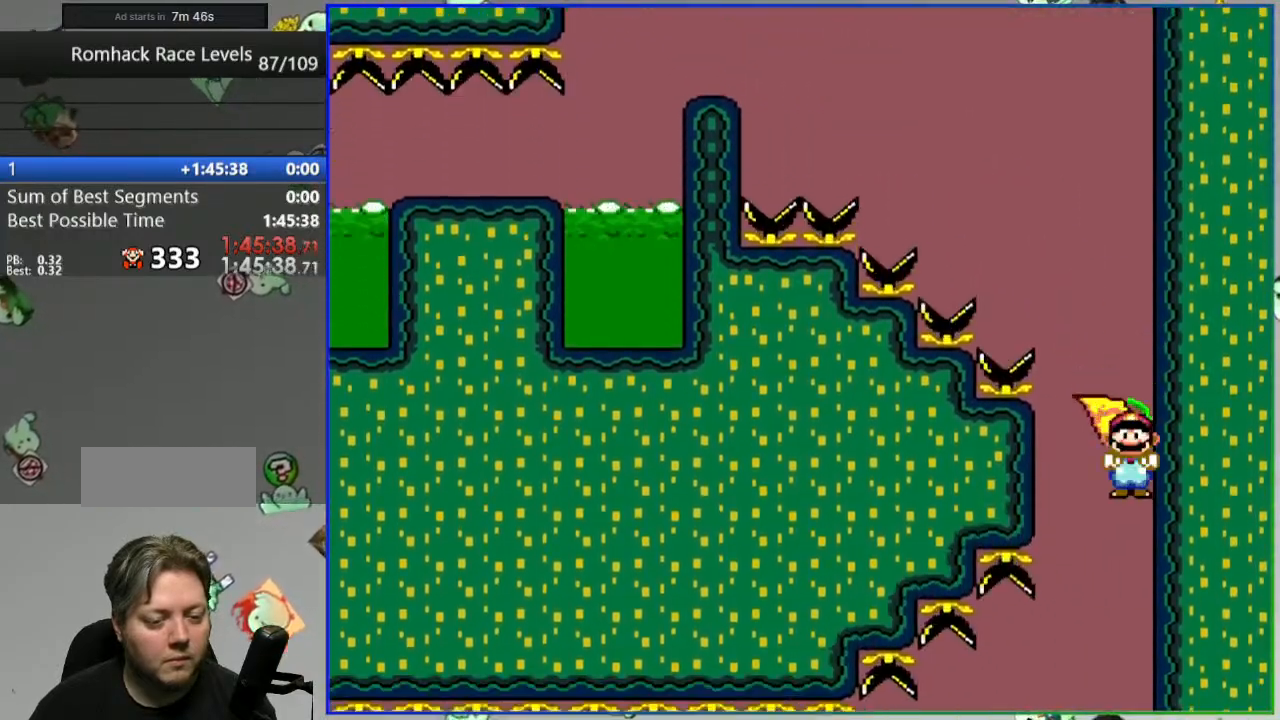
{"dt_ms": 500, "buttons": ["B", "Y", "DPAD_RIGHT"], "events": [[183, "DPAD_RIGHT", "down"], [383, "B", "up"], [467, "B", "down"]]}
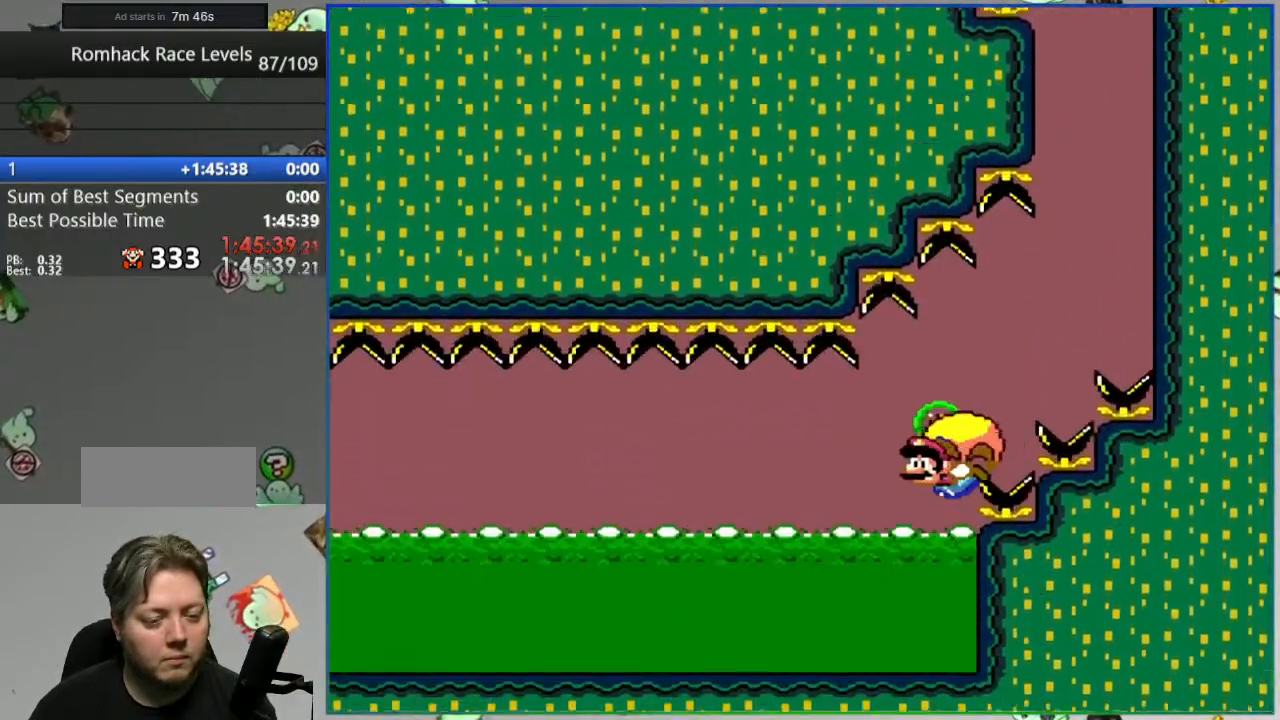
{"dt_ms": 1000, "buttons": ["B", "Y", "DPAD_RIGHT"]}
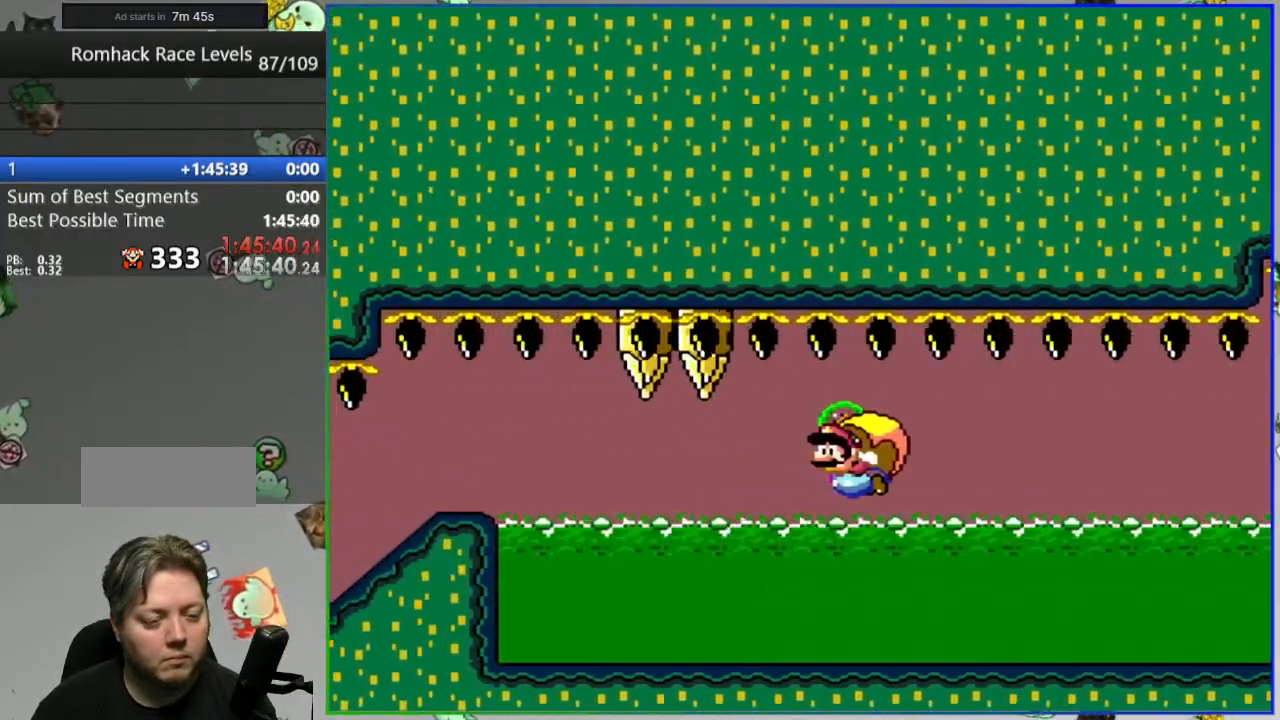
{"dt_ms": 500, "buttons": ["B", "Y", "DPAD_RIGHT"], "events": []}